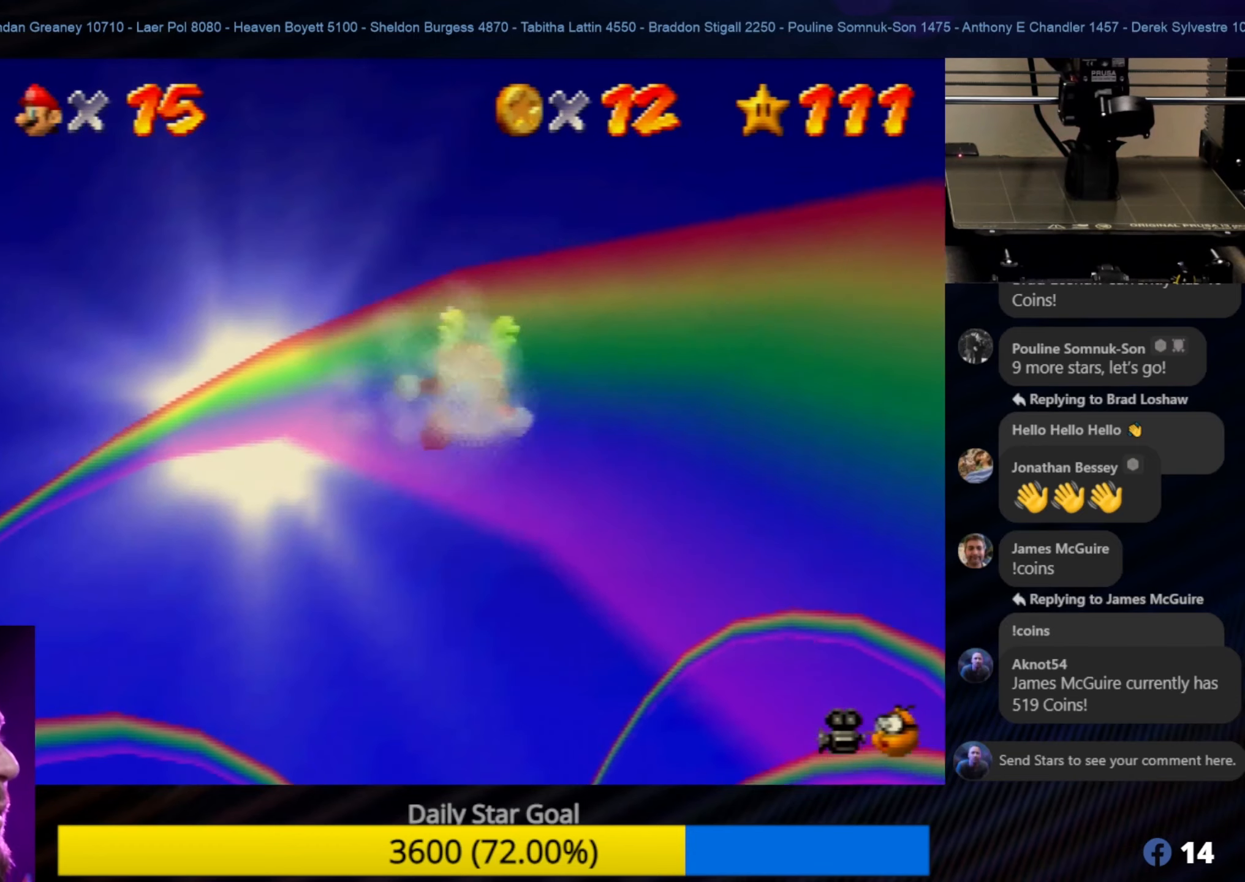
Gameplay with a controller (Nintendo layout); each line is a JSON object with the inputs held at the frame after it. "events" lists button and stick changes between this image and that frame as [ms after this image, input, new state], when the widget could be followed in between. Not read: L1 L3 R3.
{"buttons": [], "left_stick": "center", "events": []}
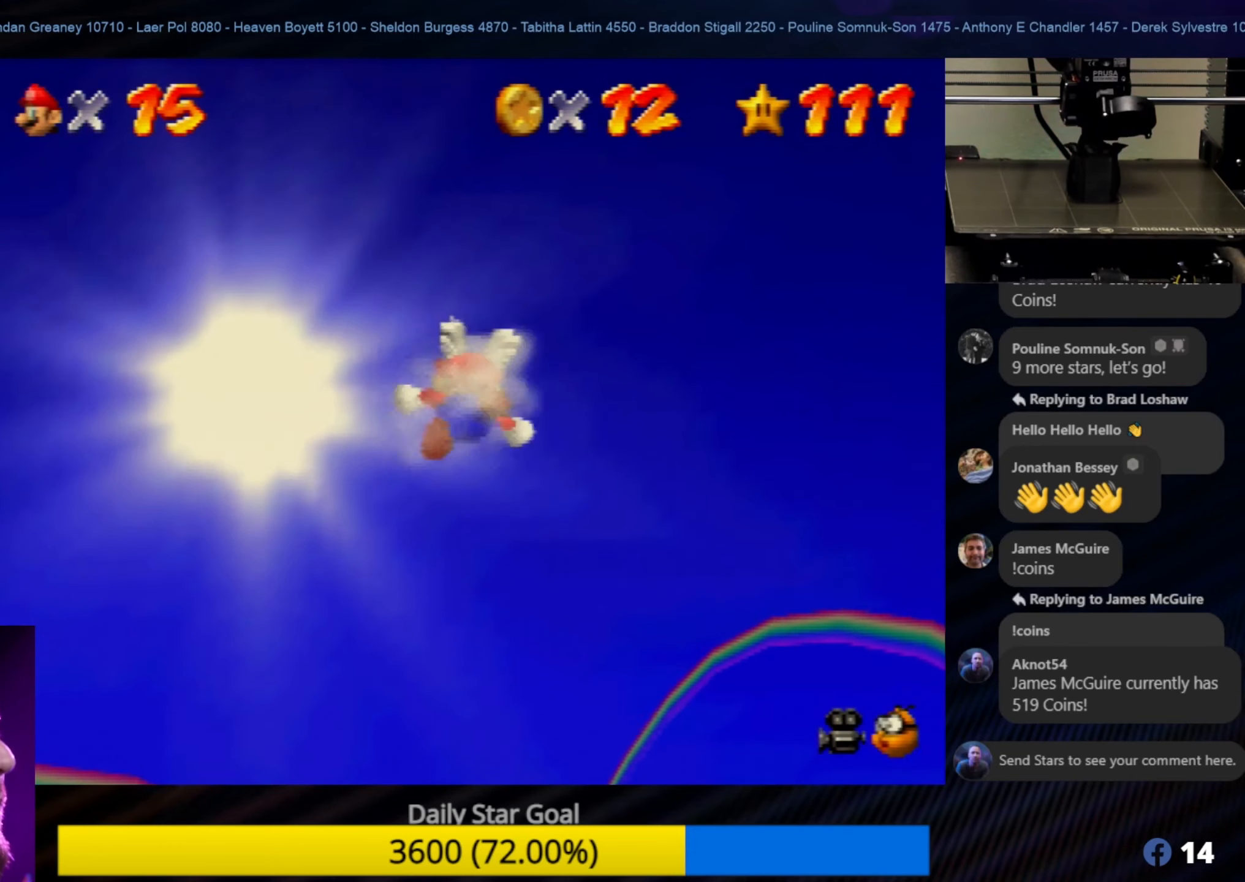
{"buttons": [], "left_stick": "center", "events": []}
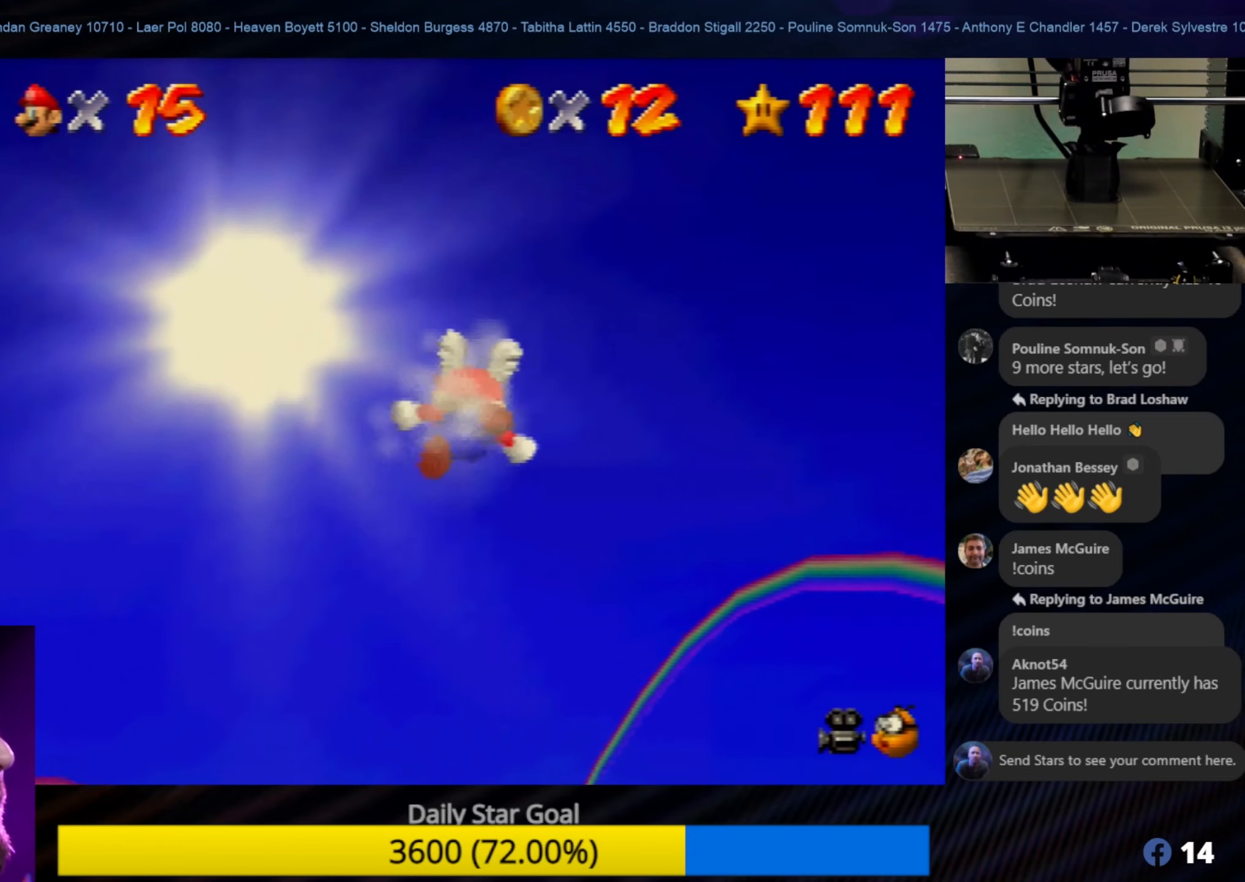
{"buttons": [], "left_stick": "center", "events": []}
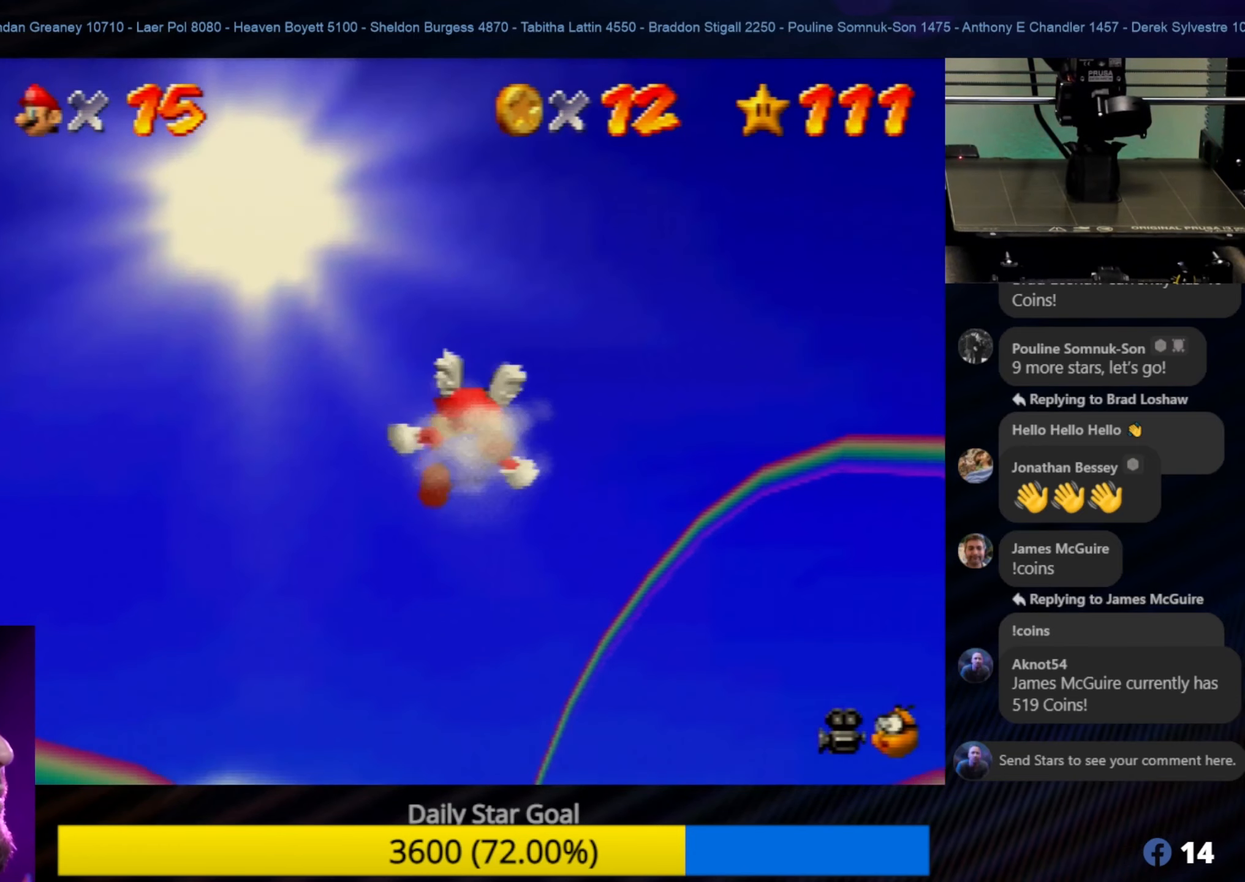
{"buttons": [], "left_stick": "center", "events": []}
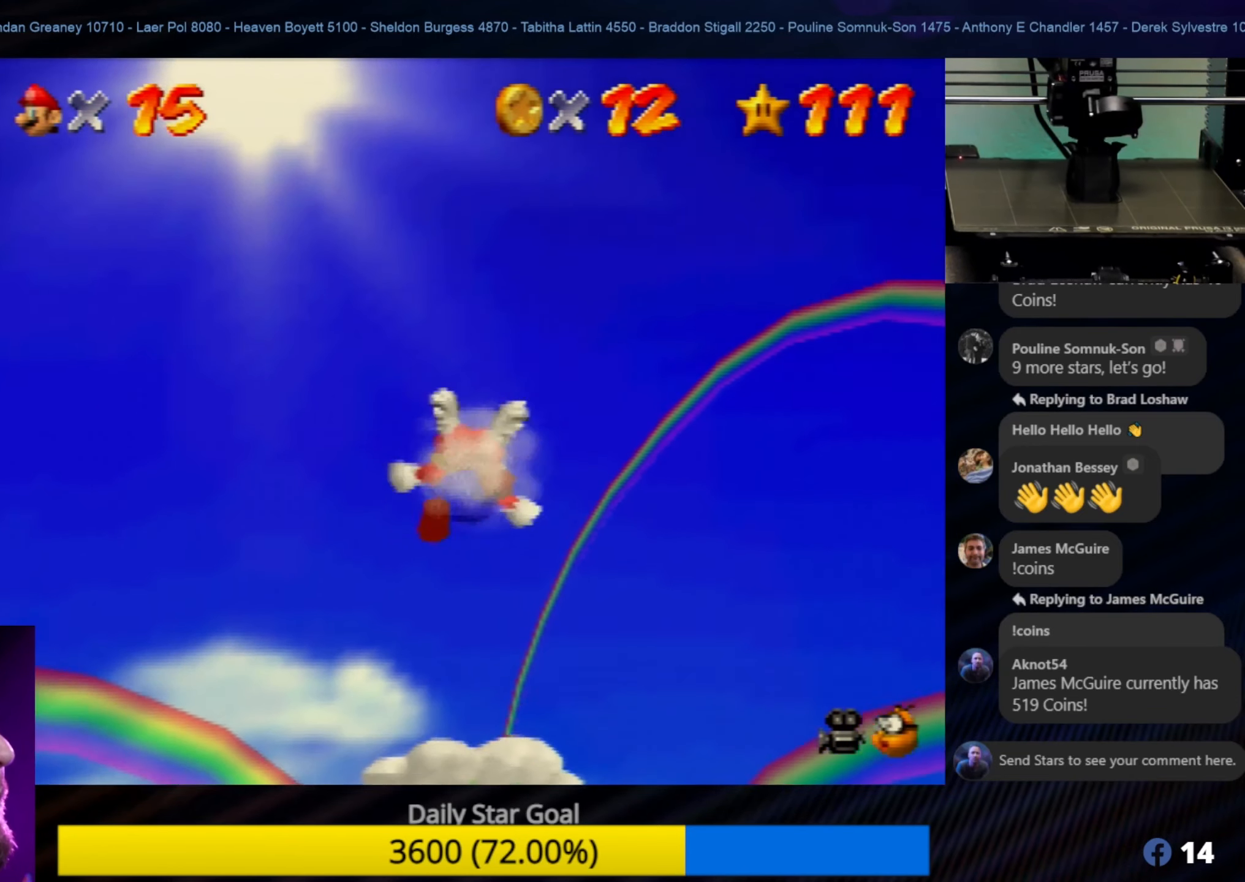
{"buttons": [], "left_stick": "down", "events": [[217, "left_stick", "down"]]}
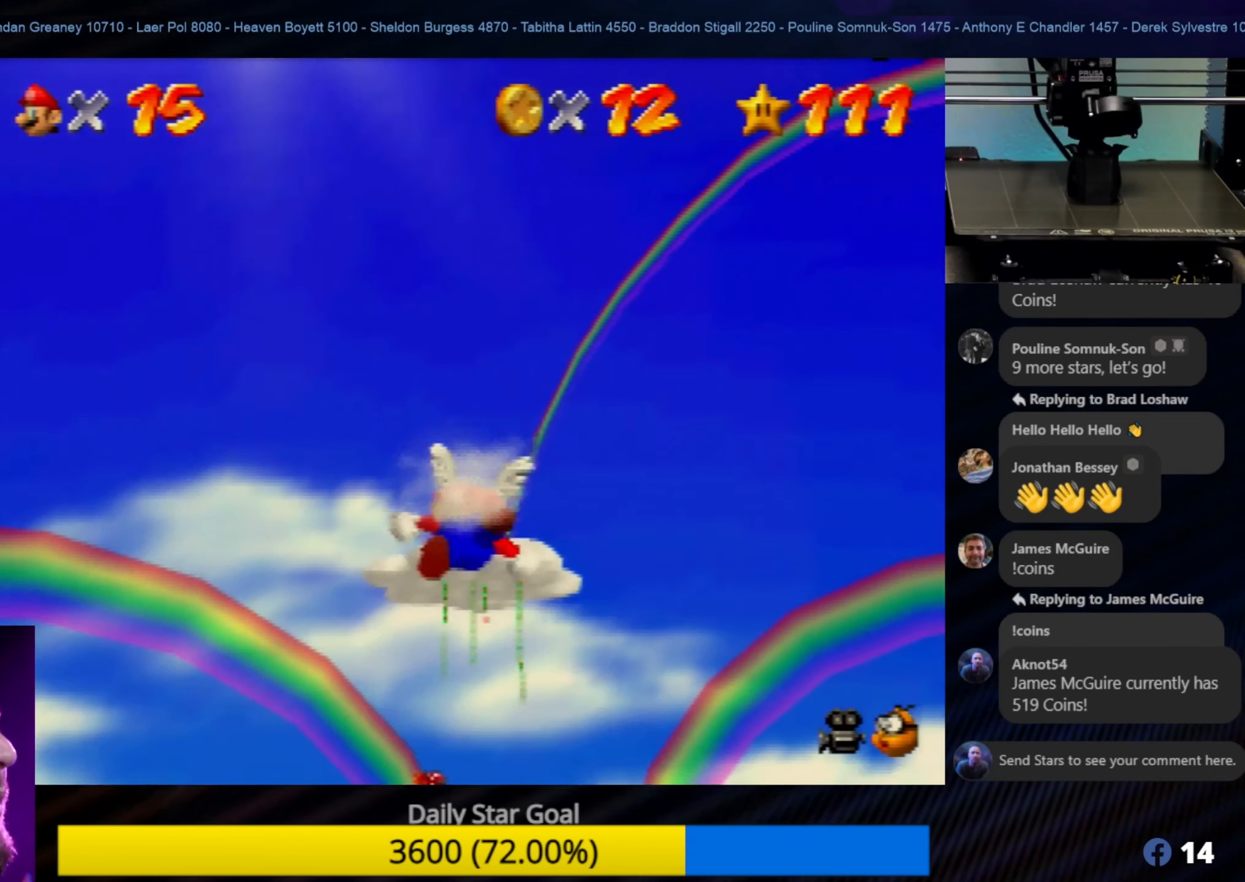
{"buttons": [], "left_stick": "down", "events": []}
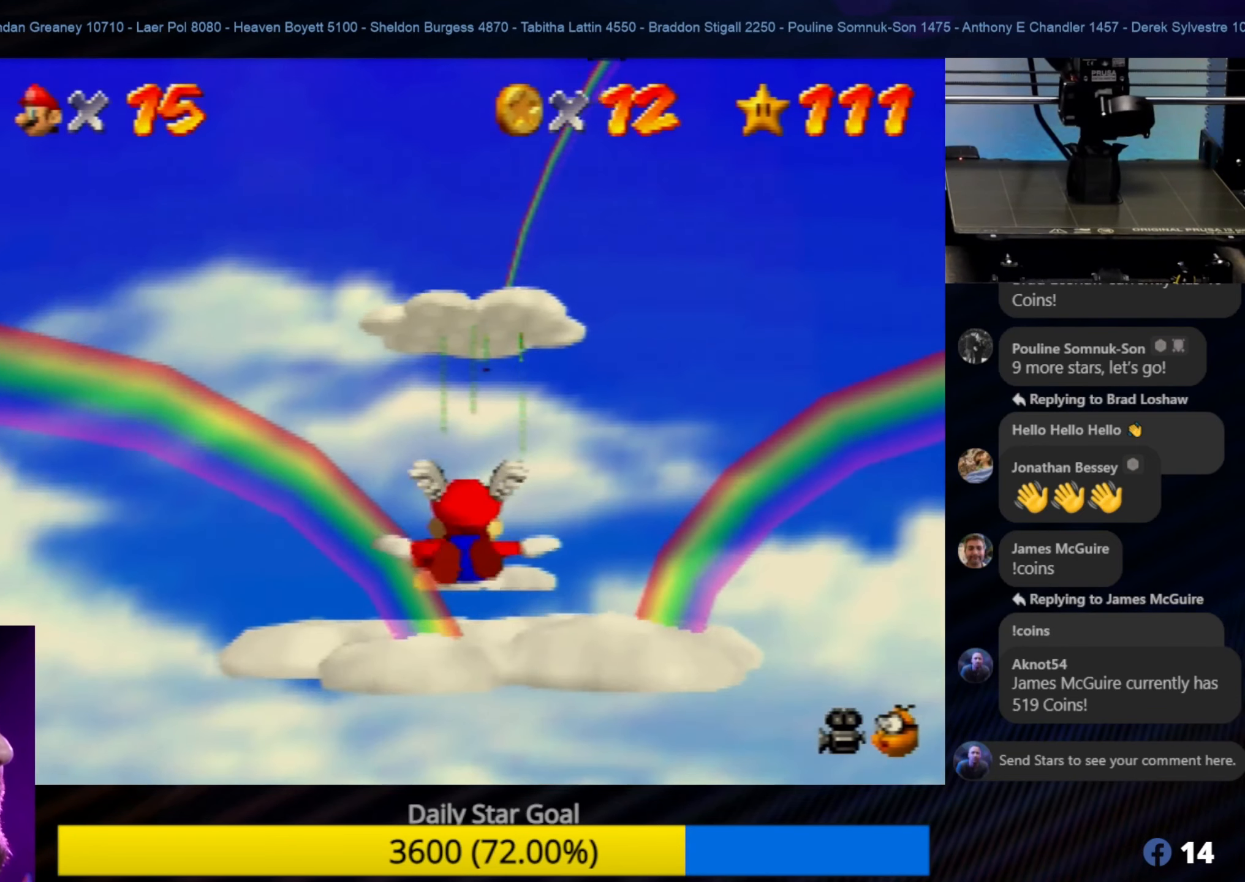
{"buttons": [], "left_stick": "center", "events": [[500, "left_stick", "center"]]}
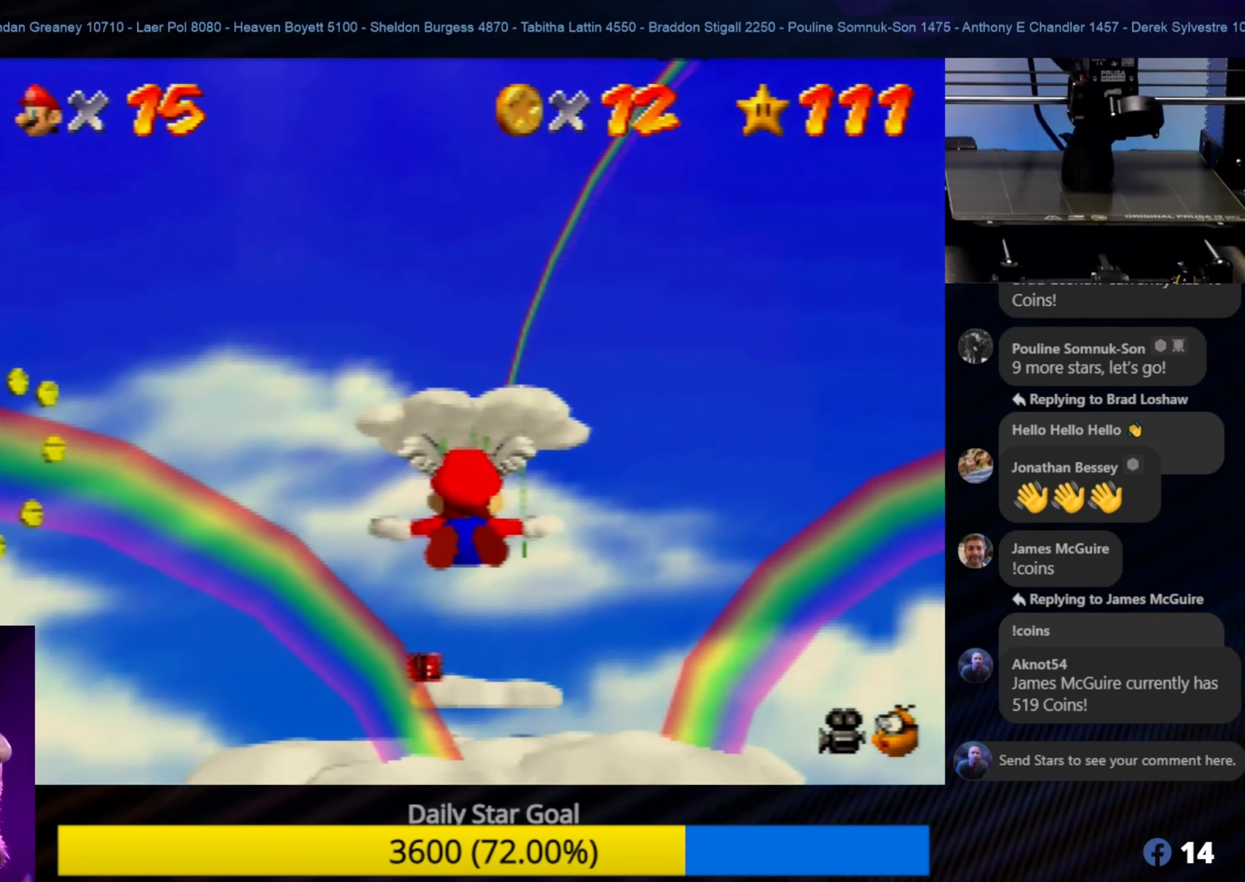
{"buttons": [], "left_stick": "down", "events": [[334, "left_stick", "down"]]}
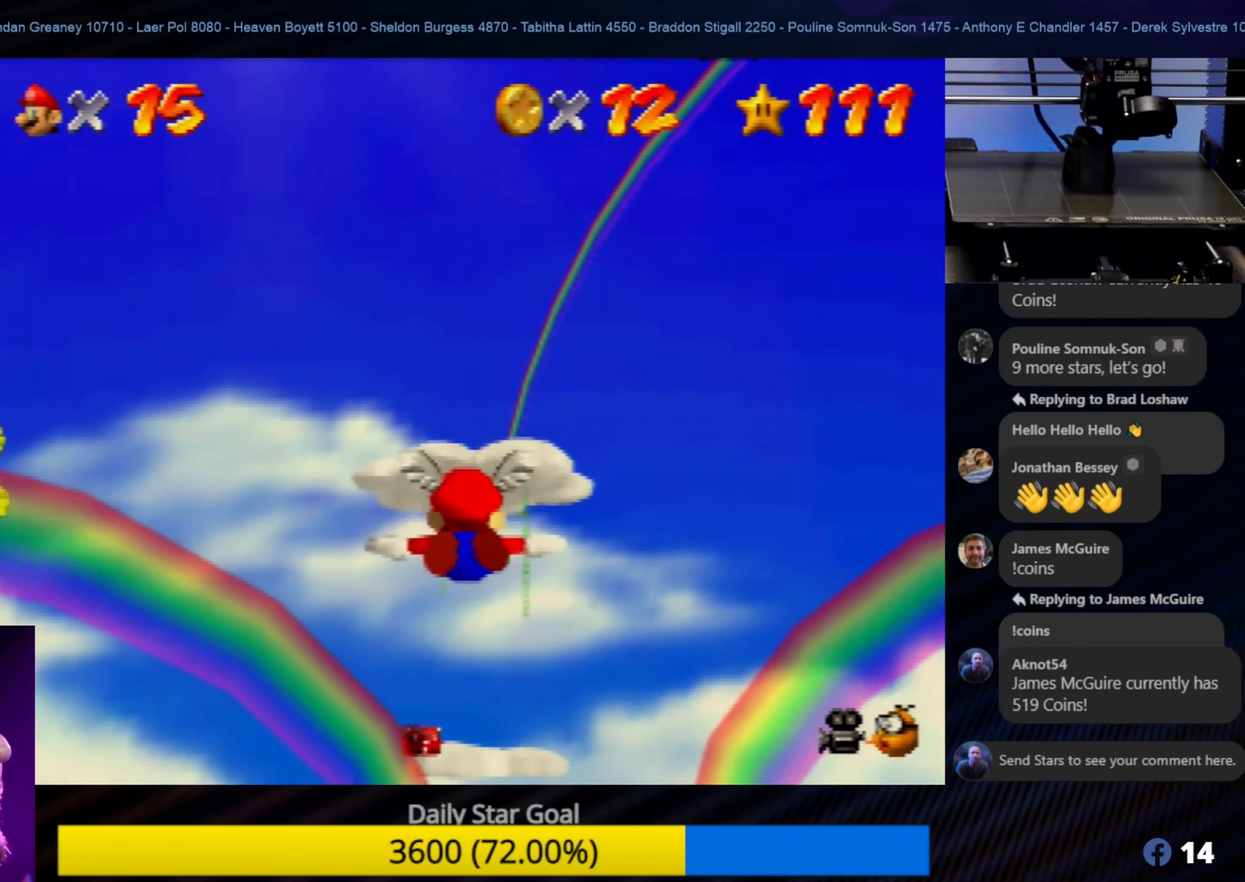
{"buttons": [], "left_stick": "right", "events": [[34, "left_stick", "center"], [150, "left_stick", "right"]]}
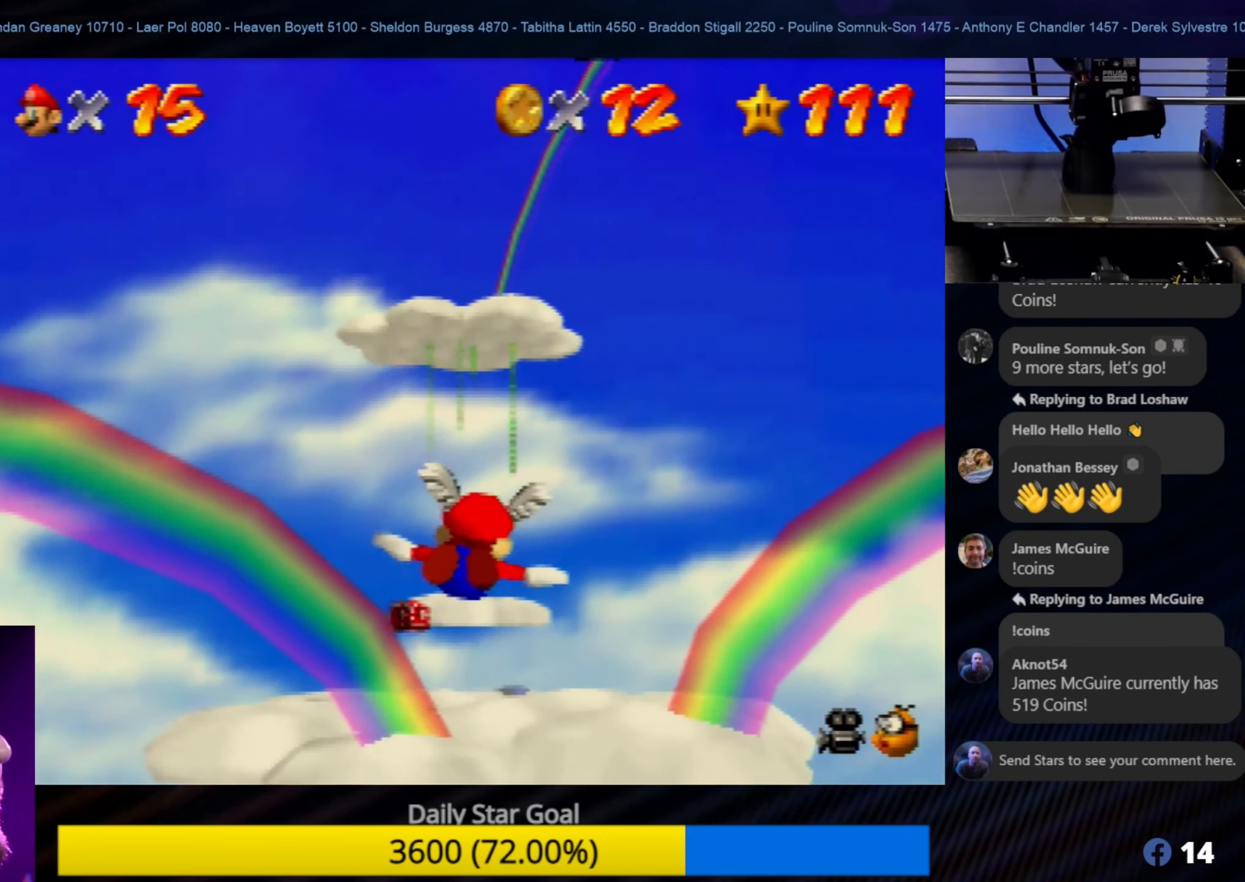
{"buttons": [], "left_stick": "right", "events": []}
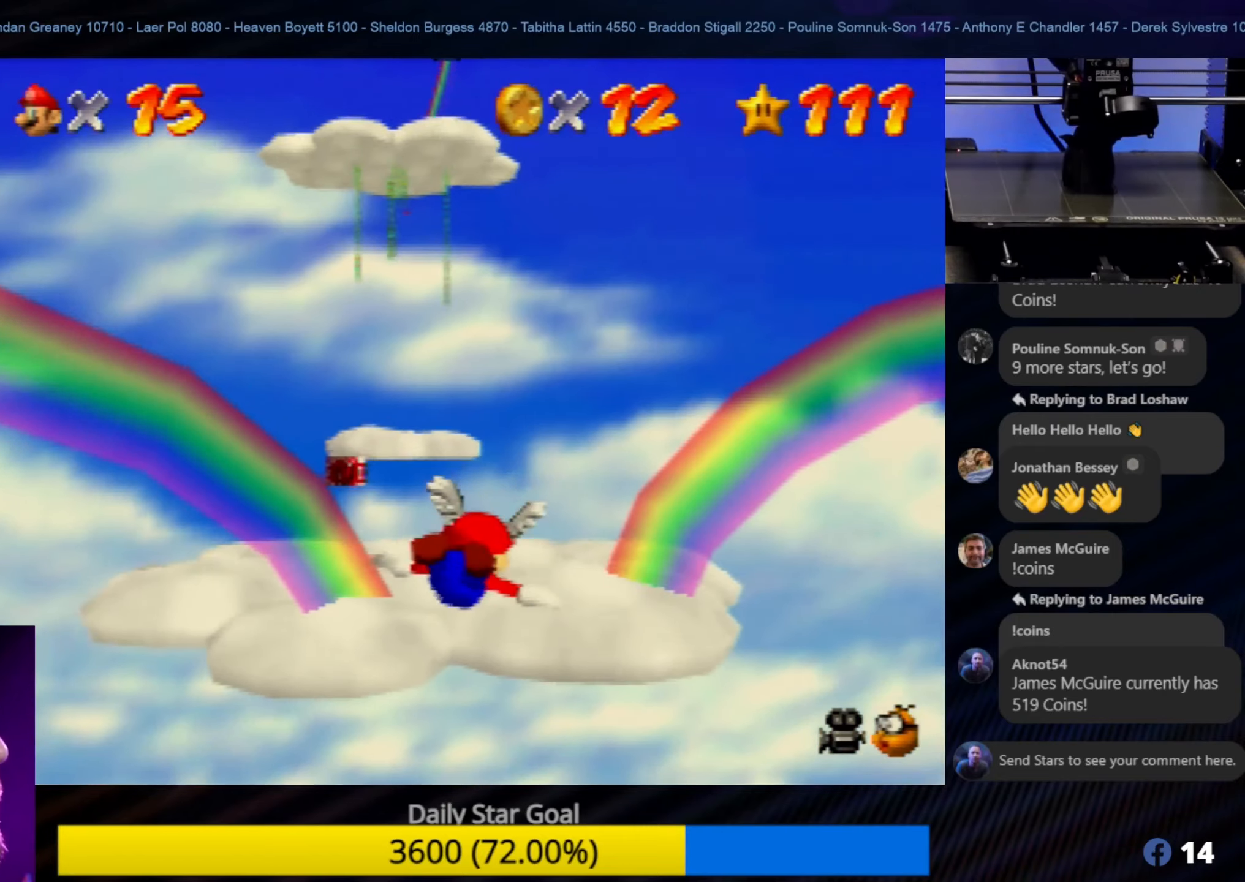
{"buttons": [], "left_stick": "right", "events": []}
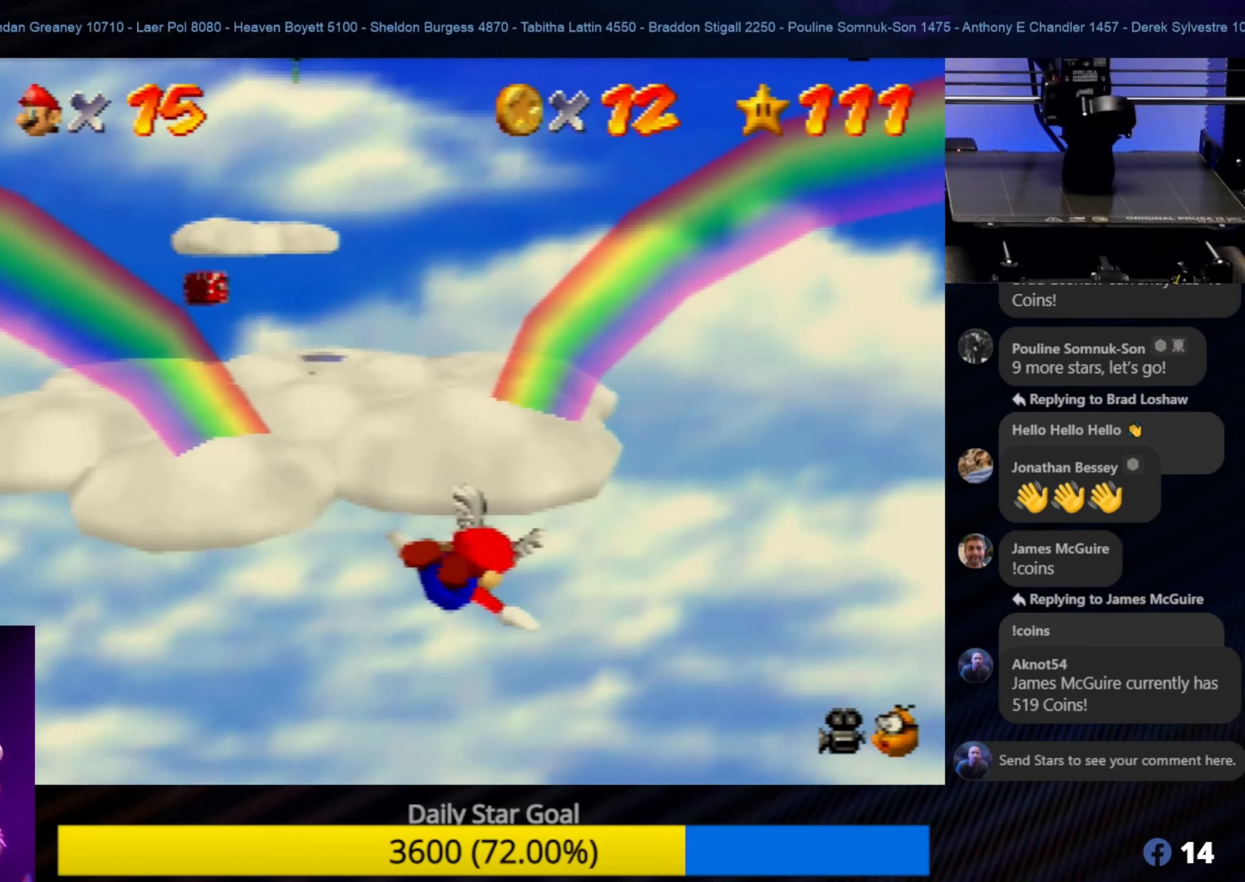
{"buttons": [], "left_stick": "down-right", "events": [[50, "left_stick", "down-right"], [316, "left_stick", "right"], [450, "left_stick", "down-right"]]}
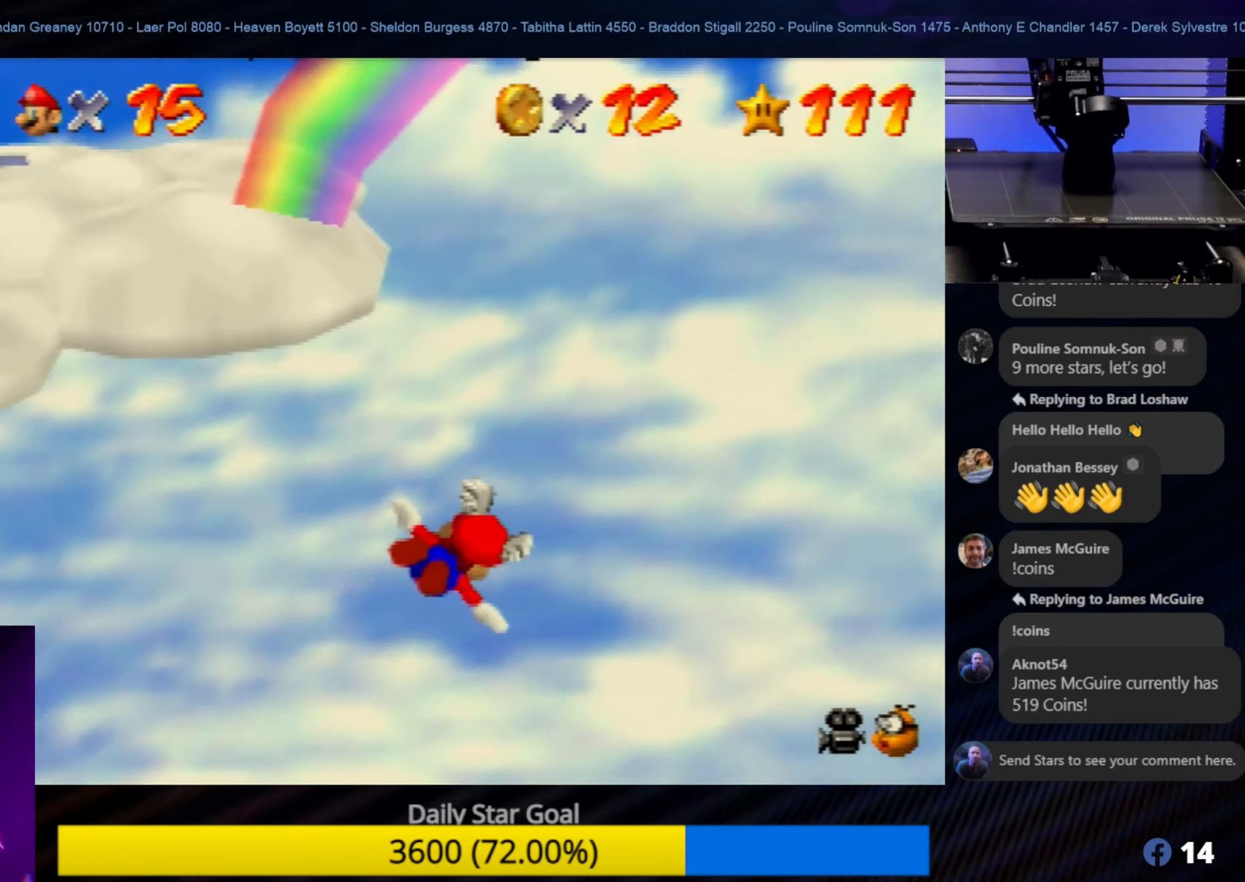
{"buttons": [], "left_stick": "down-right", "events": []}
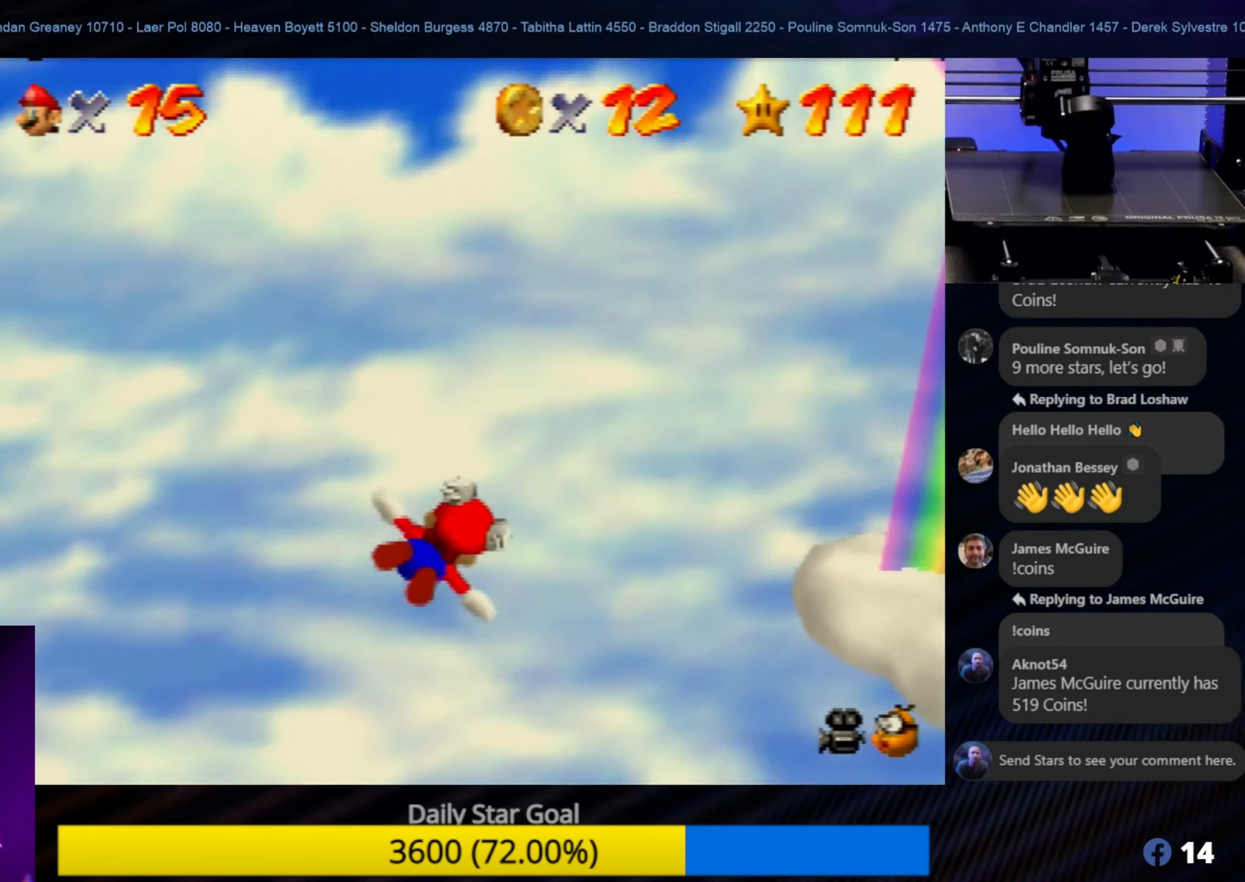
{"buttons": [], "left_stick": "down", "events": [[233, "left_stick", "down"]]}
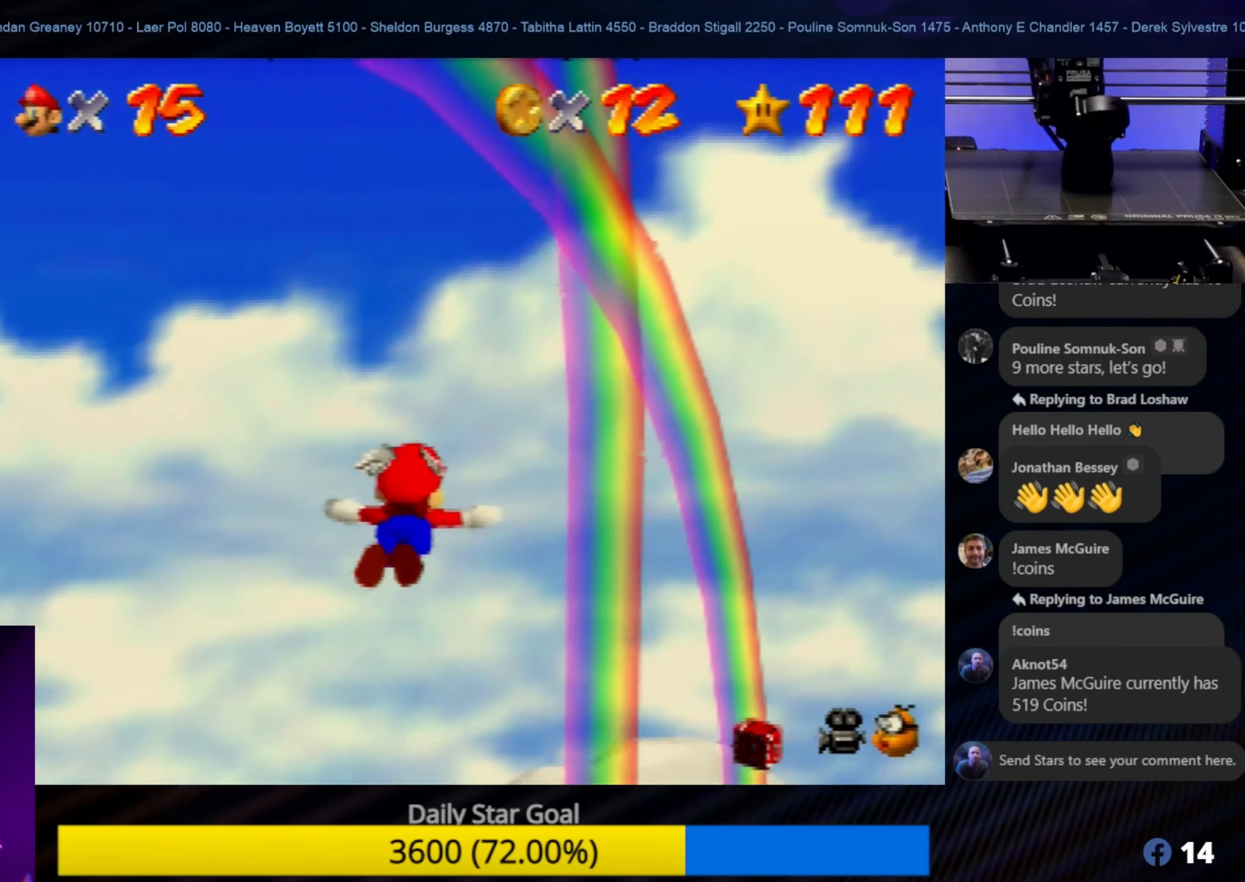
{"buttons": [], "left_stick": "down", "events": []}
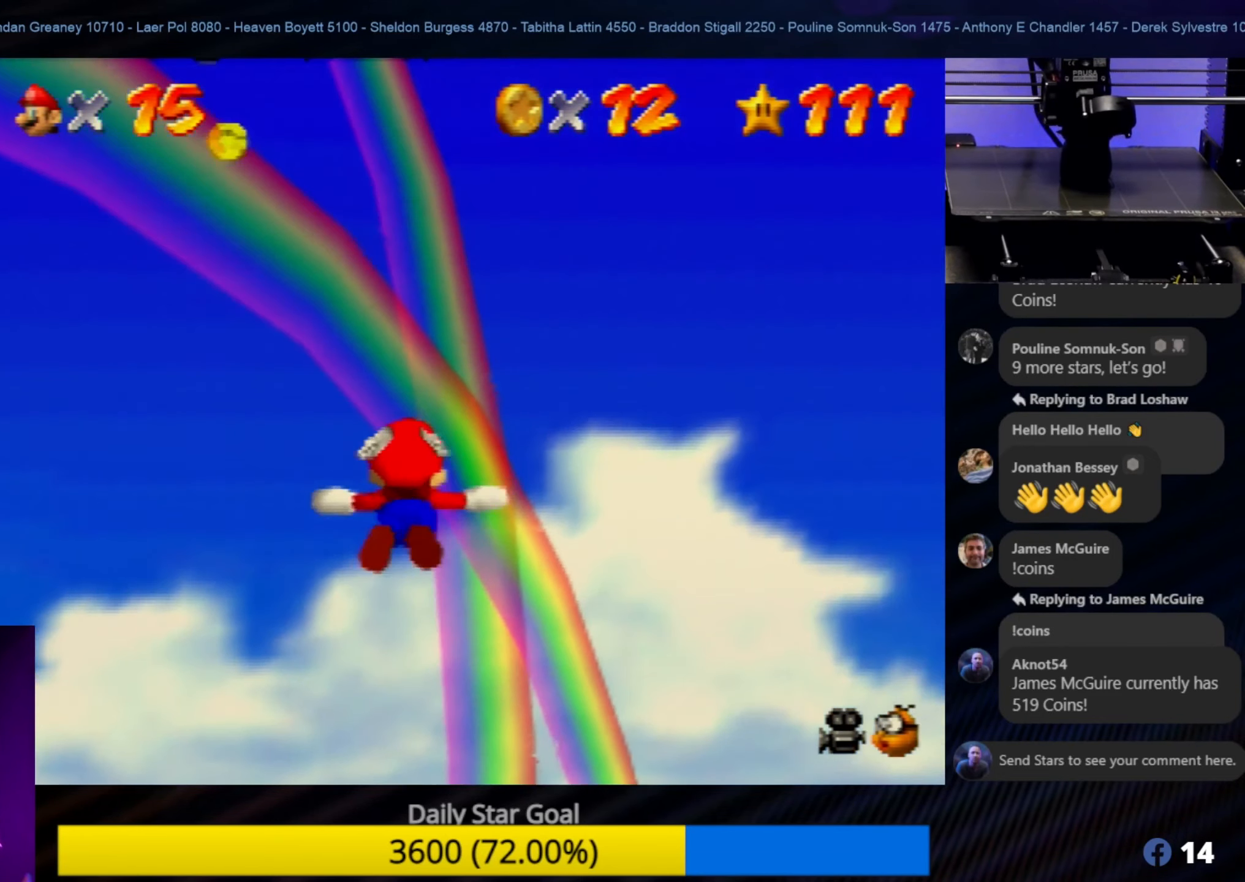
{"buttons": [], "left_stick": "down-left", "events": [[350, "left_stick", "down-left"]]}
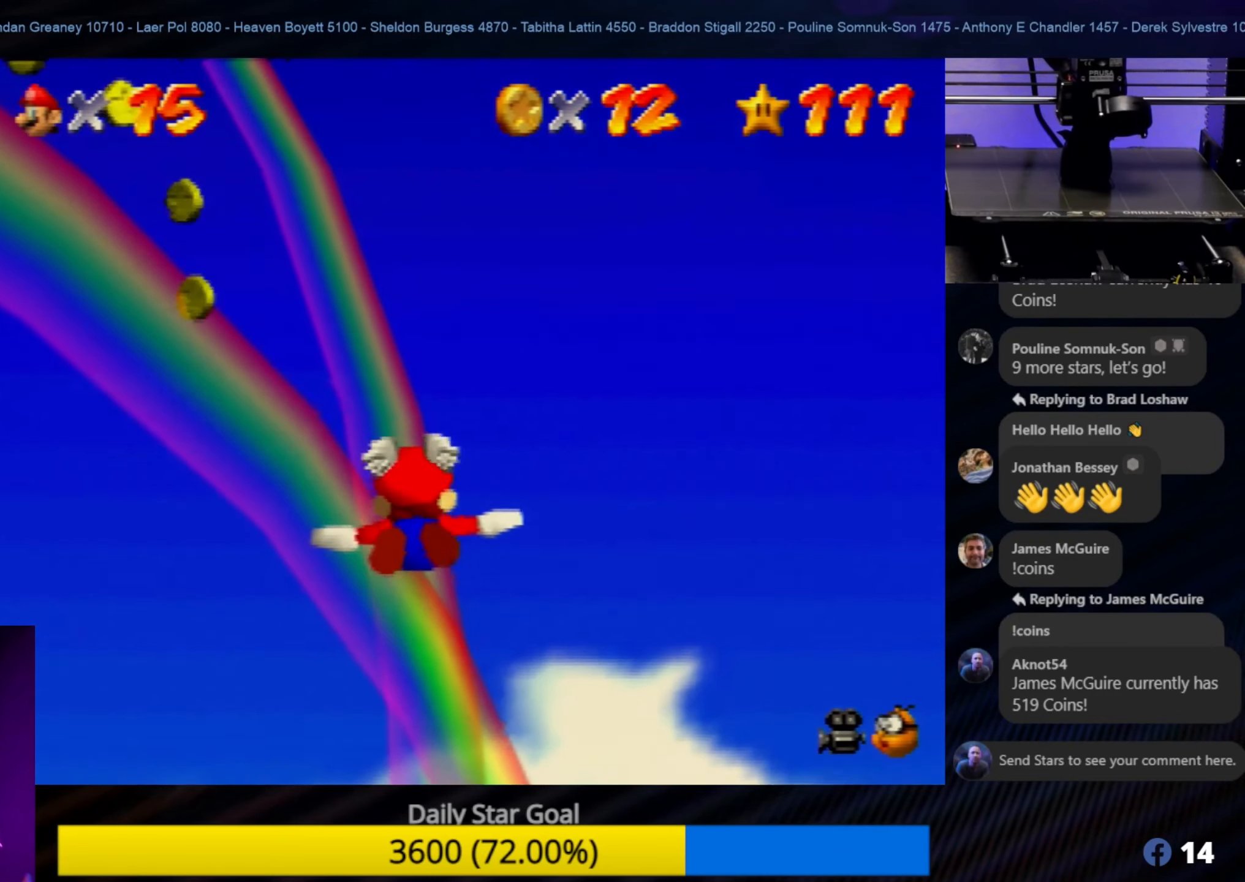
{"buttons": [], "left_stick": "up", "events": [[300, "left_stick", "up-left"], [383, "left_stick", "up"]]}
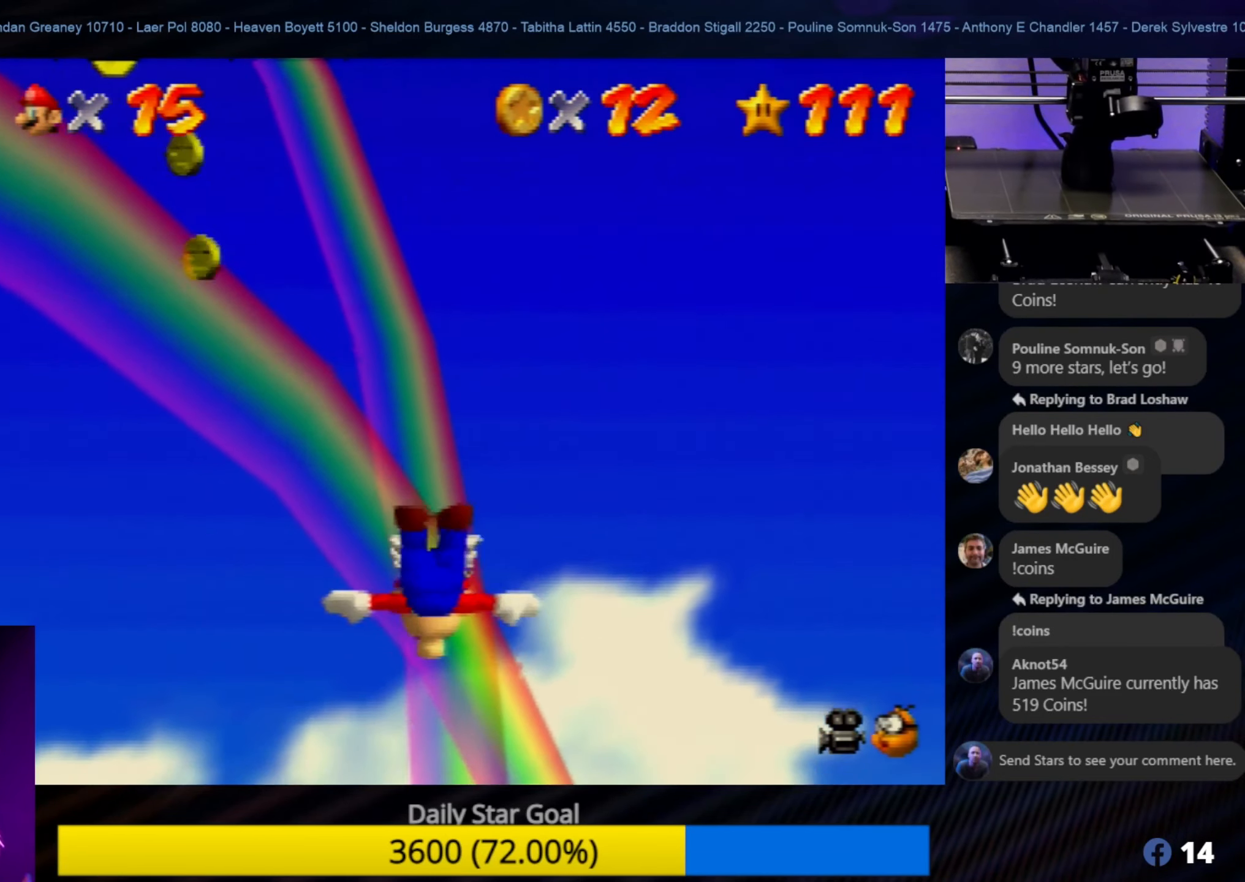
{"buttons": [], "left_stick": "up-right", "events": [[233, "left_stick", "up-right"]]}
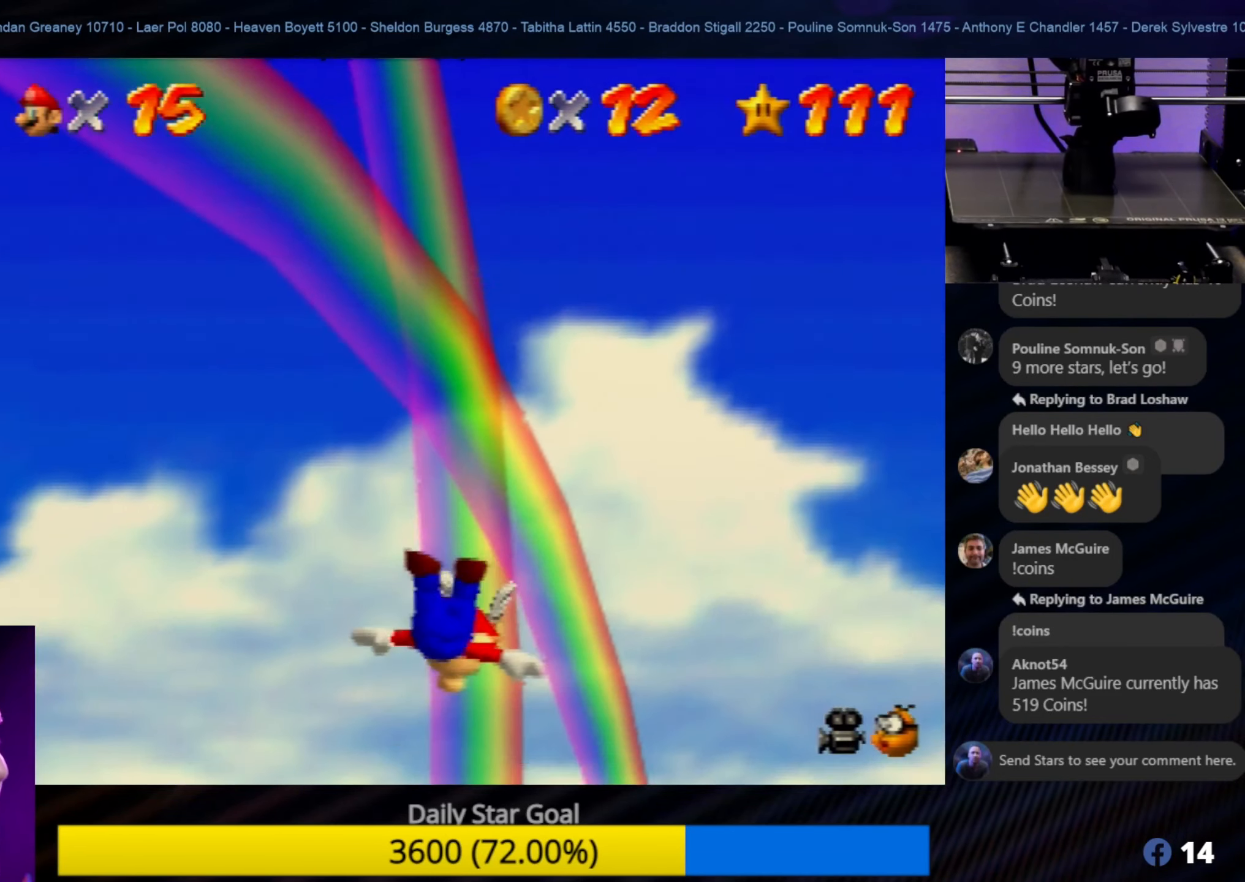
{"buttons": [], "left_stick": "down-right", "events": [[100, "left_stick", "down-right"]]}
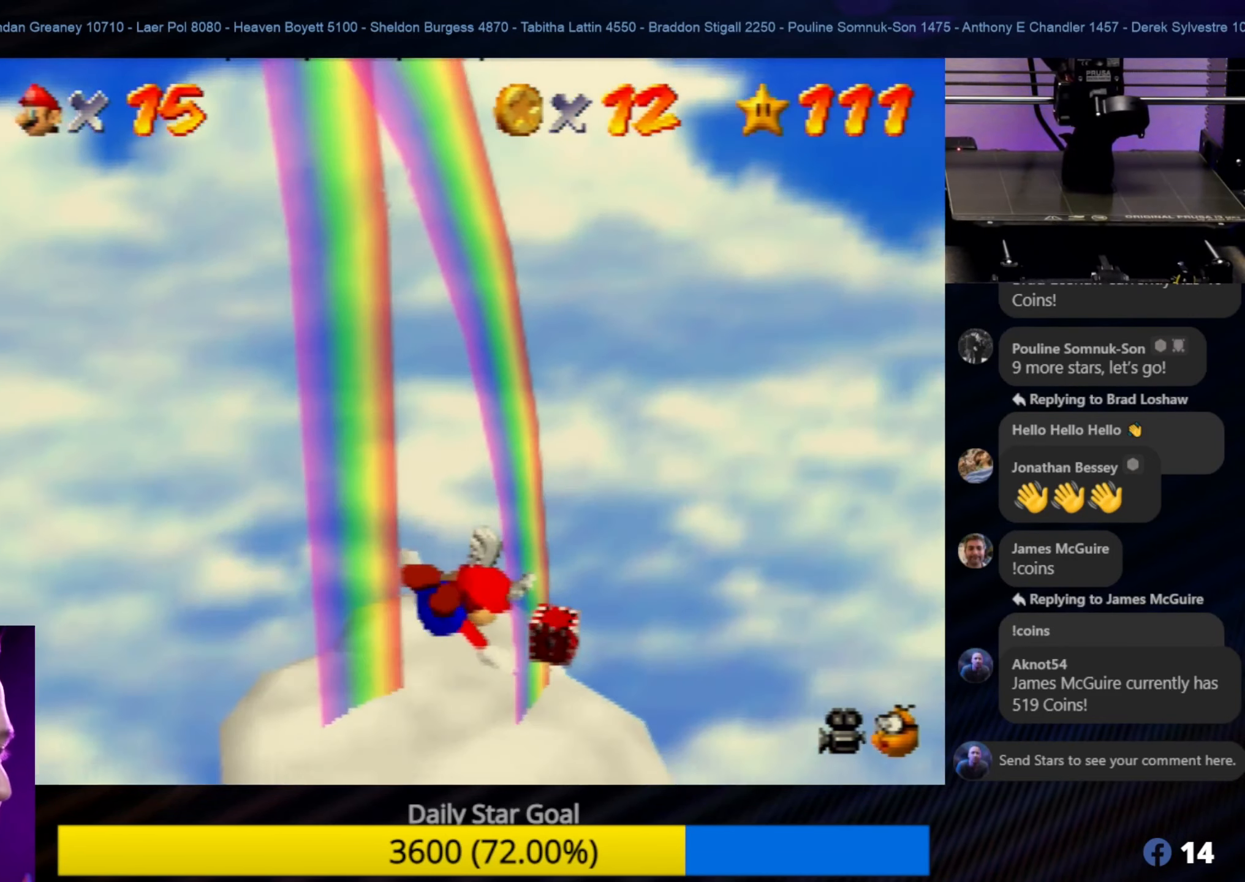
{"buttons": [], "left_stick": "left", "events": [[33, "left_stick", "down"], [133, "left_stick", "down-left"], [300, "left_stick", "left"]]}
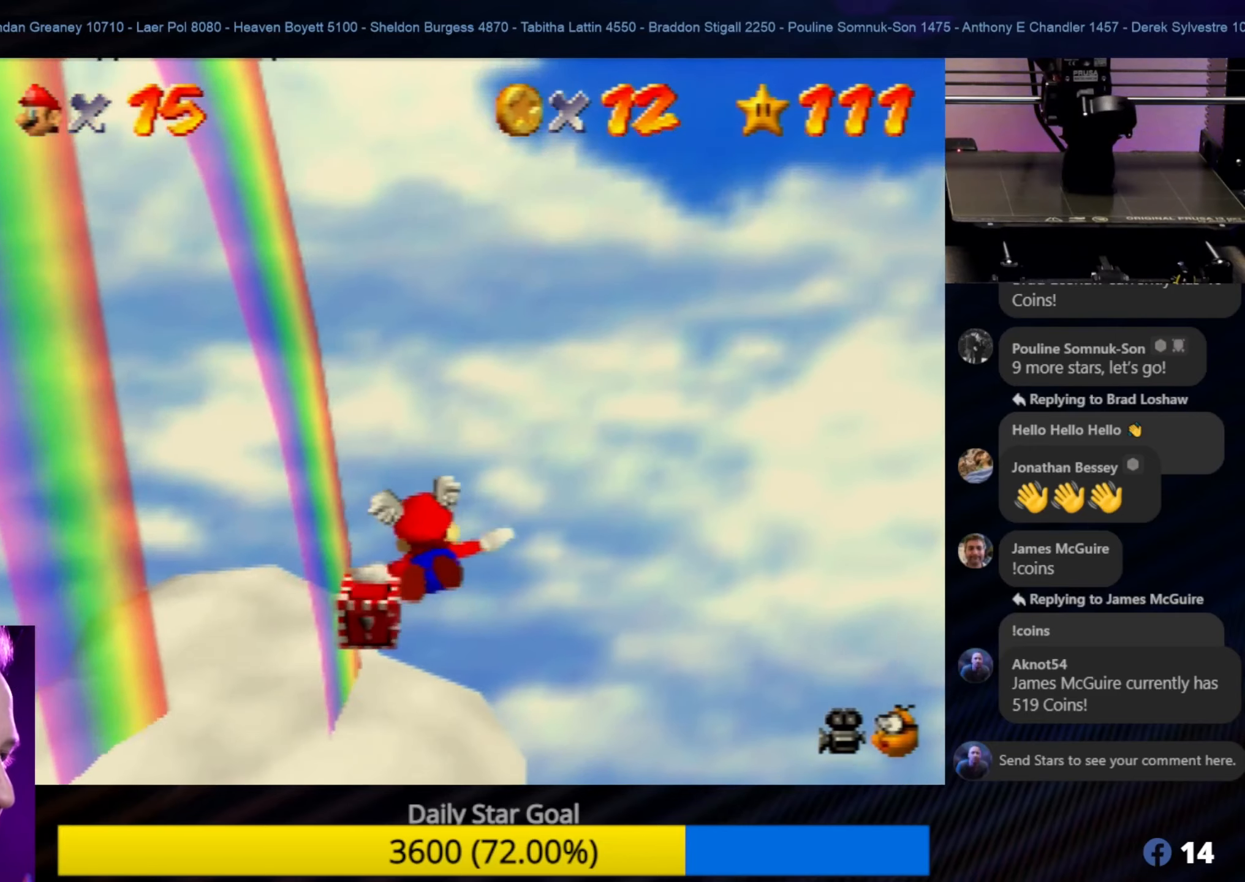
{"buttons": [], "left_stick": "left", "events": []}
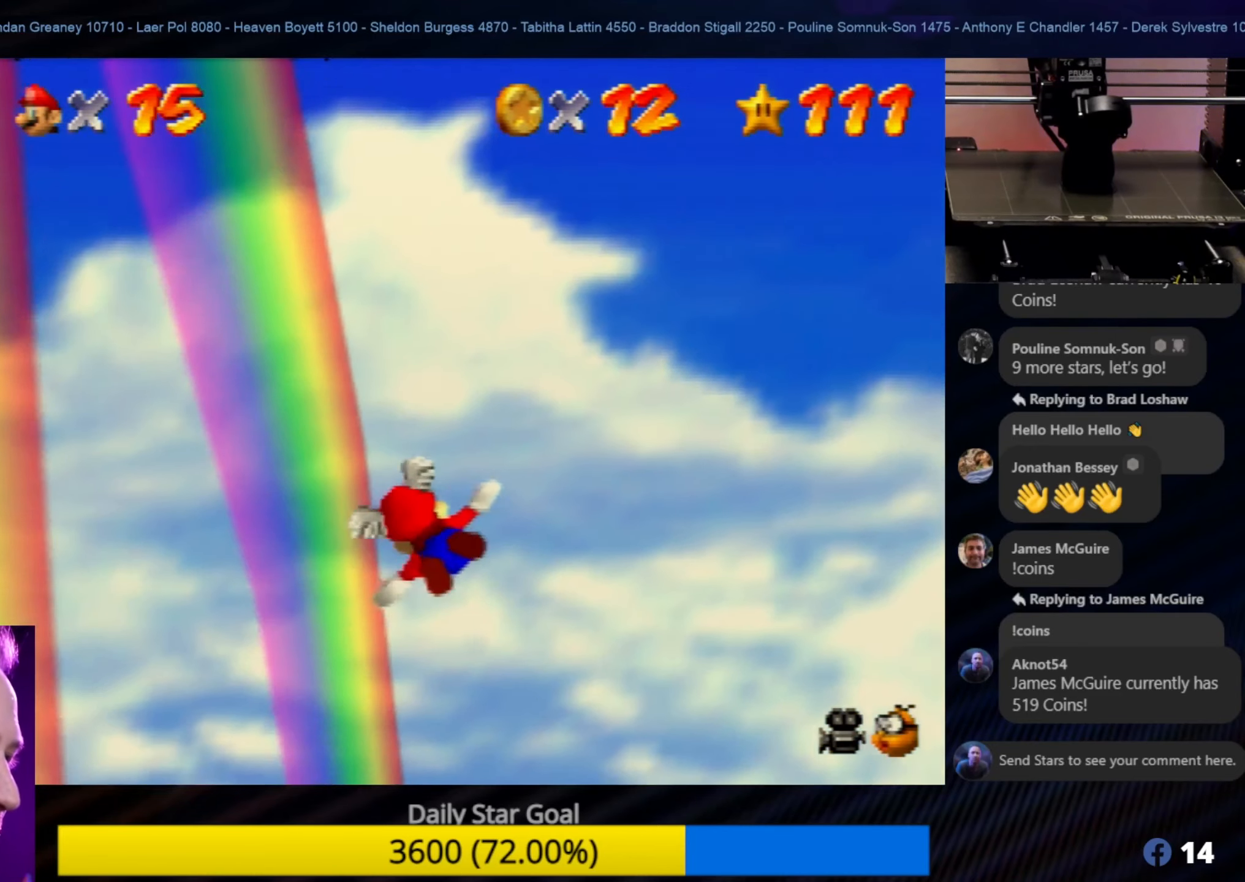
{"buttons": [], "left_stick": "left", "events": [[200, "Z", "down"], [400, "Z", "up"]]}
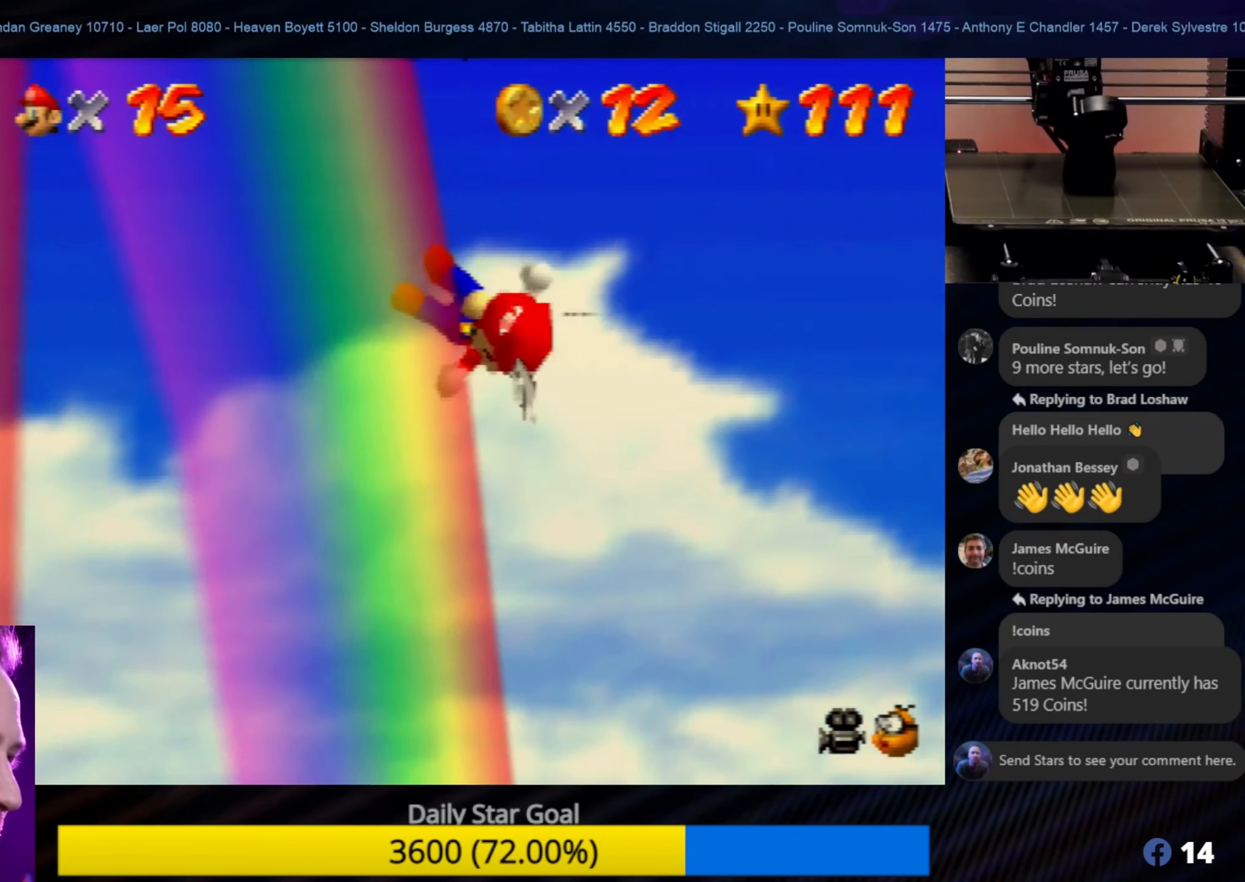
{"buttons": [], "left_stick": "left", "events": []}
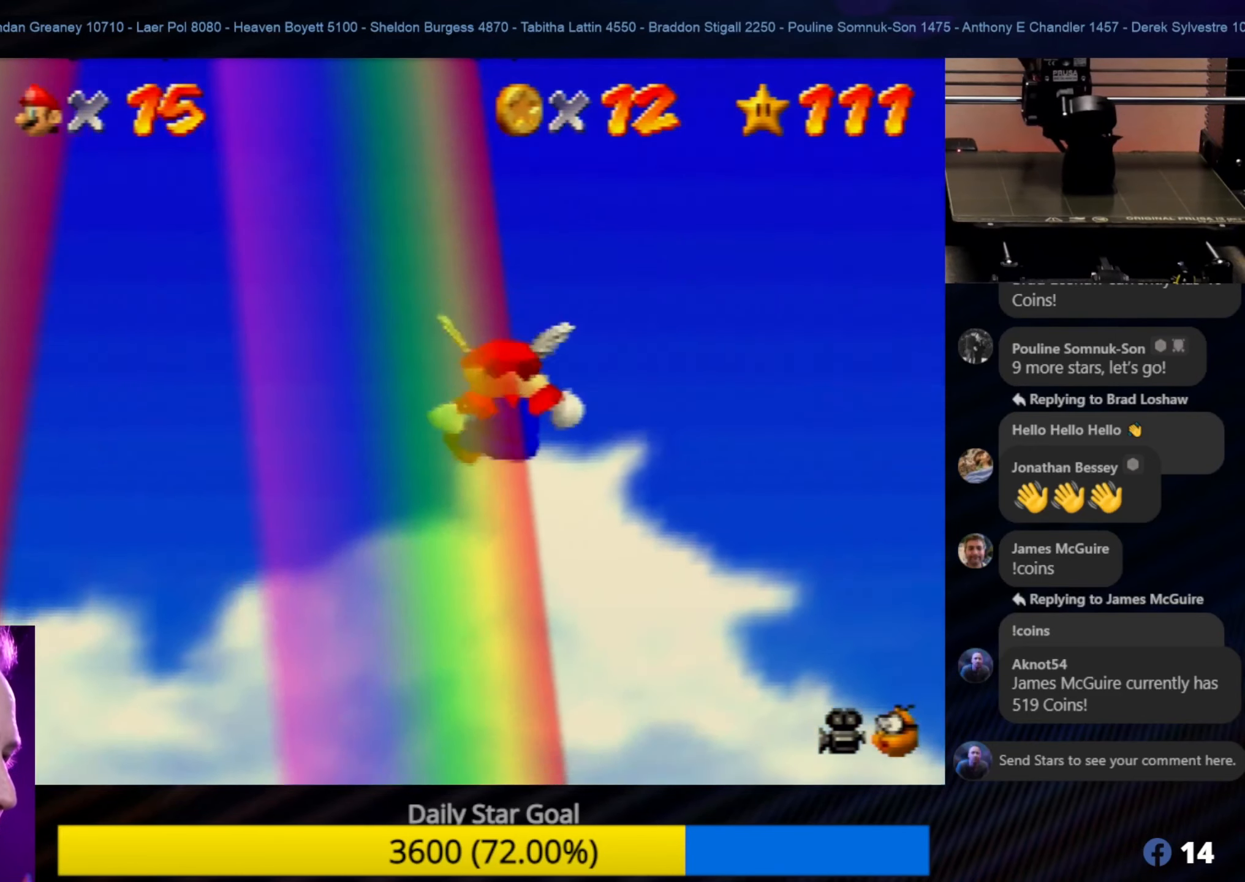
{"buttons": [], "left_stick": "left", "events": []}
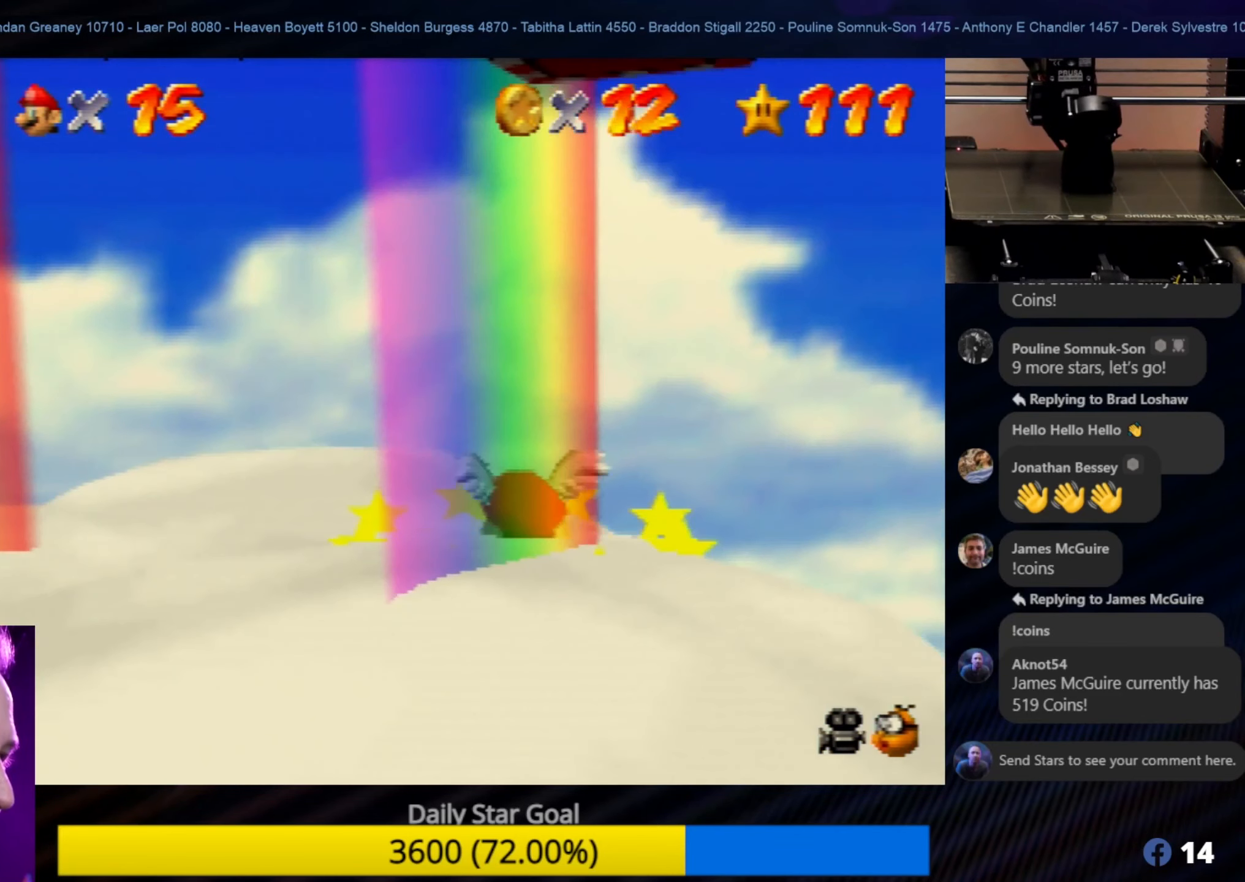
{"buttons": [], "left_stick": "down-left", "events": [[217, "left_stick", "down-left"]]}
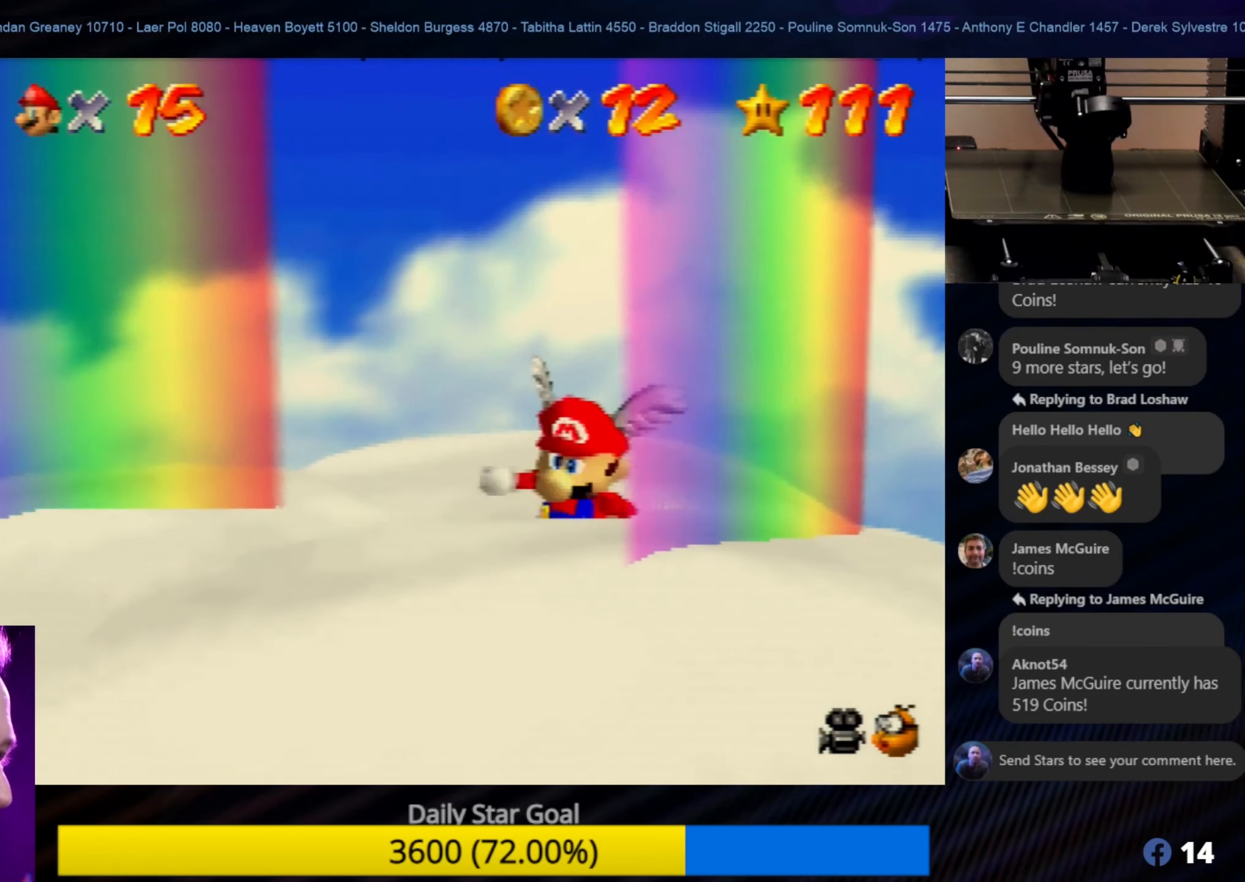
{"buttons": [], "left_stick": "center", "events": [[100, "left_stick", "down-right"], [200, "left_stick", "up-right"], [317, "left_stick", "center"]]}
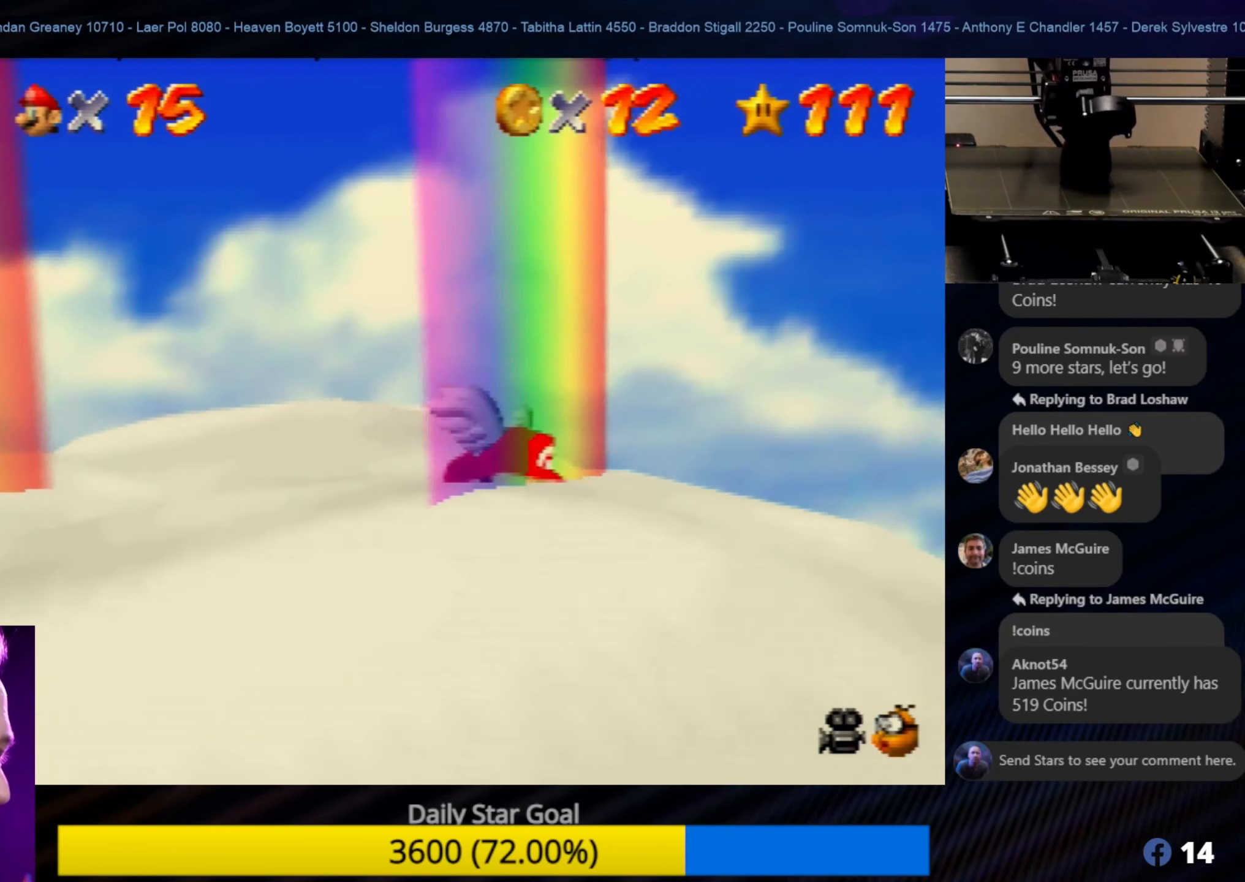
{"buttons": [], "left_stick": "center", "events": [[67, "A", "down"], [433, "A", "up"]]}
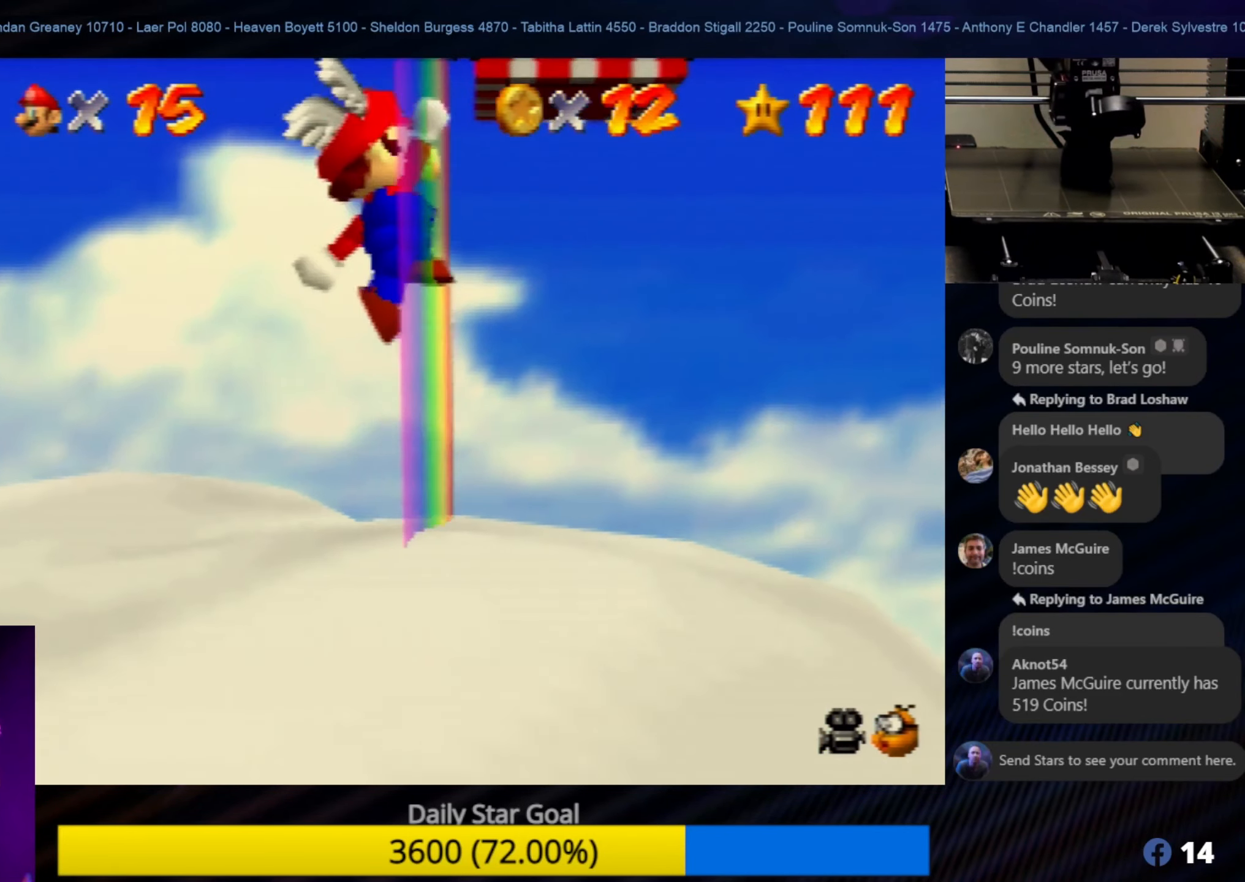
{"buttons": [], "left_stick": "center", "events": [[250, "C_LEFT", "down"], [400, "C_LEFT", "up"]]}